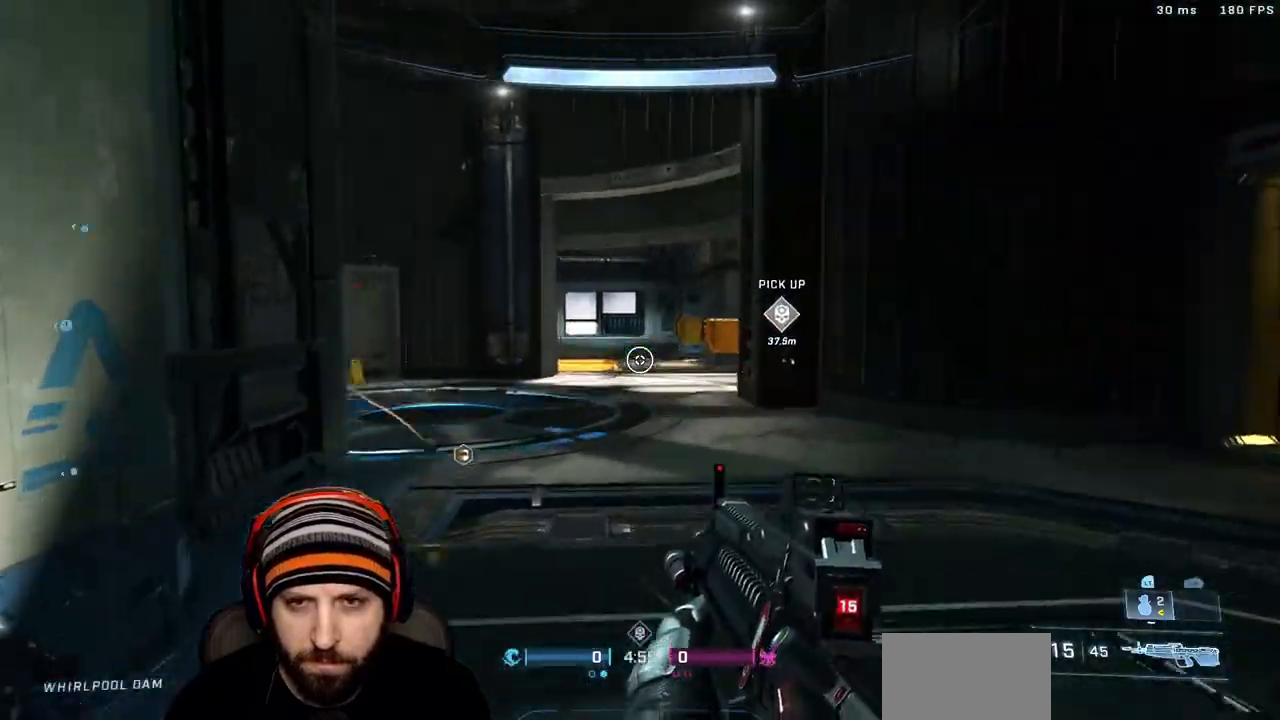
Gameplay with a controller (Xbox layout); each line is a JSON object with the inputs held at the frame after it (dt_ms = milliseconds from this image to that frame). "events" lists button and stick changes between this image and that frame as [ms after this image, input, new state], when the widget could be followed in between.
{"dt_ms": 500, "buttons": ["L3"], "left_stick": "right", "right_stick": "up-left", "events": [[150, "right_stick", "center"], [250, "right_stick", "left"], [267, "left_stick", "right"], [450, "right_stick", "up-left"]]}
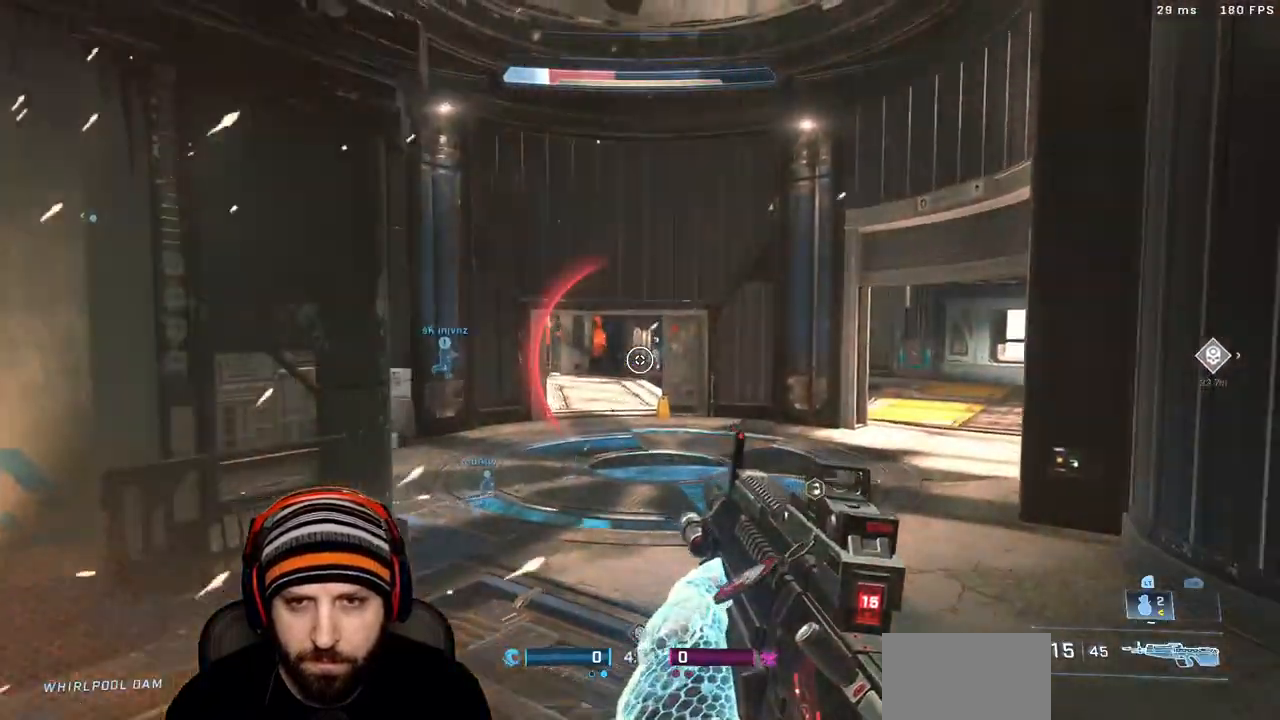
{"dt_ms": 500, "buttons": ["L3"], "left_stick": "up-right", "right_stick": "center", "events": [[50, "L3", "up"], [67, "R2", "down"], [150, "right_stick", "center"], [217, "left_stick", "up-right"], [217, "right_stick", "down"], [250, "R2", "up"], [267, "A", "down"], [383, "A", "up"], [400, "L3", "down"], [433, "right_stick", "center"]]}
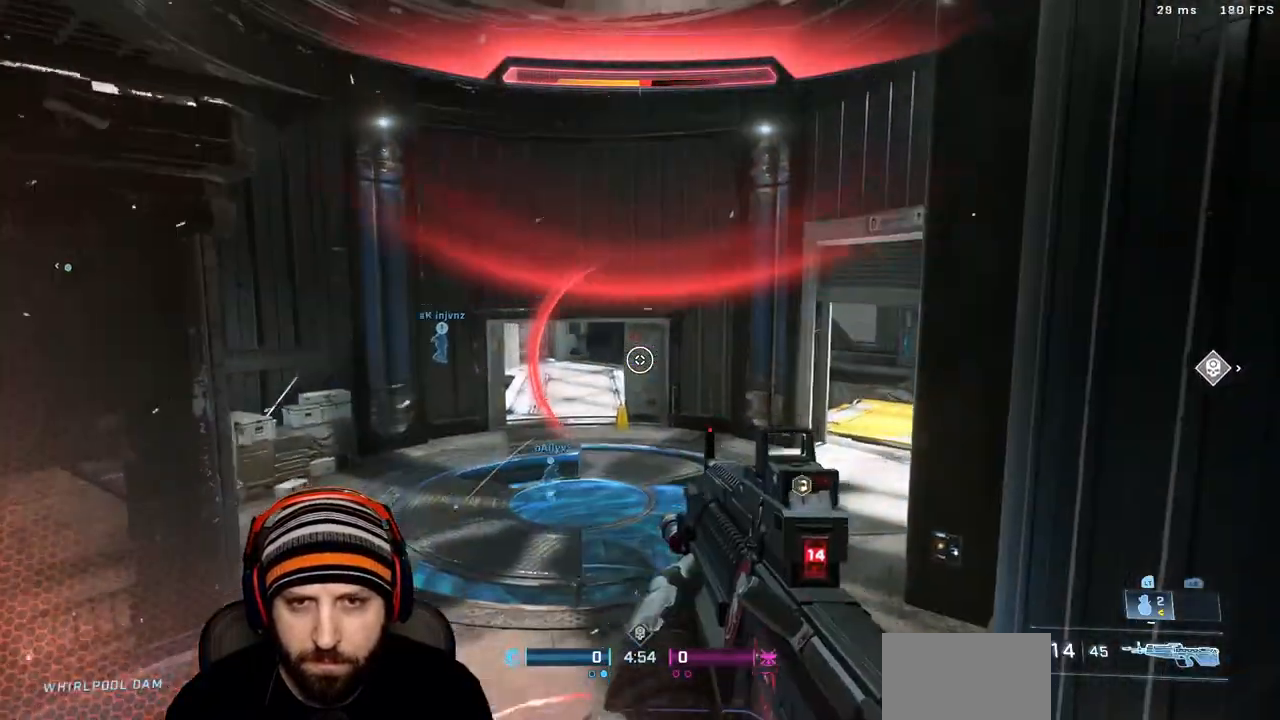
{"dt_ms": 500, "buttons": [], "left_stick": "up-right", "right_stick": "right", "events": [[150, "right_stick", "right"], [200, "L3", "up"]]}
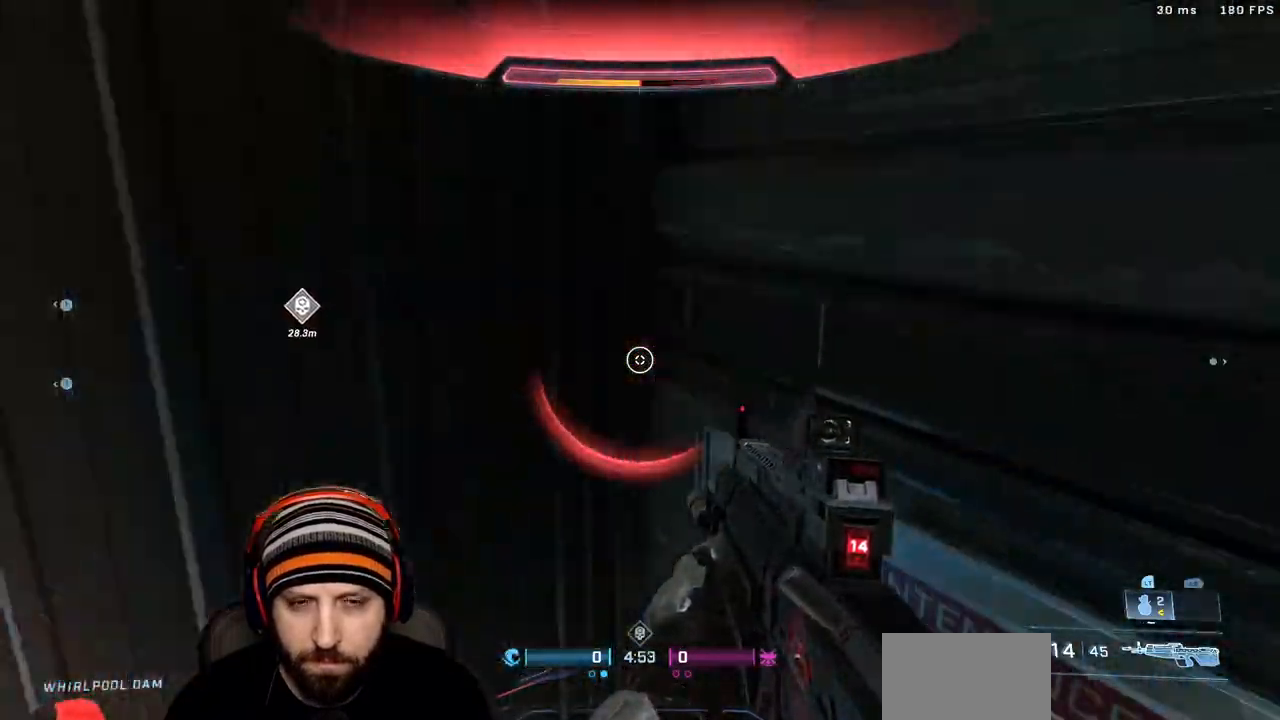
{"dt_ms": 500, "buttons": [], "left_stick": "up-right", "right_stick": "up-right", "events": [[133, "right_stick", "center"], [333, "right_stick", "up-right"]]}
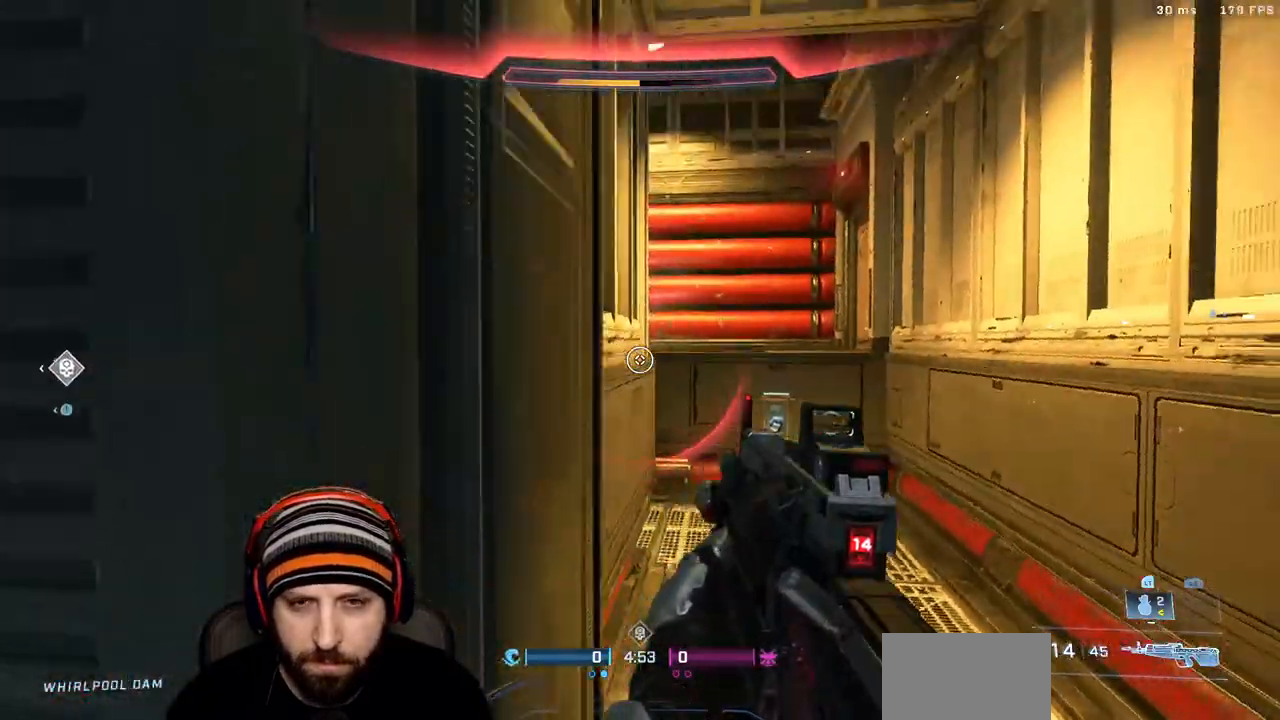
{"dt_ms": 500, "buttons": ["X"], "left_stick": "up-right", "right_stick": "center", "events": [[100, "right_stick", "center"], [317, "right_stick", "left"], [450, "X", "down"], [450, "right_stick", "center"]]}
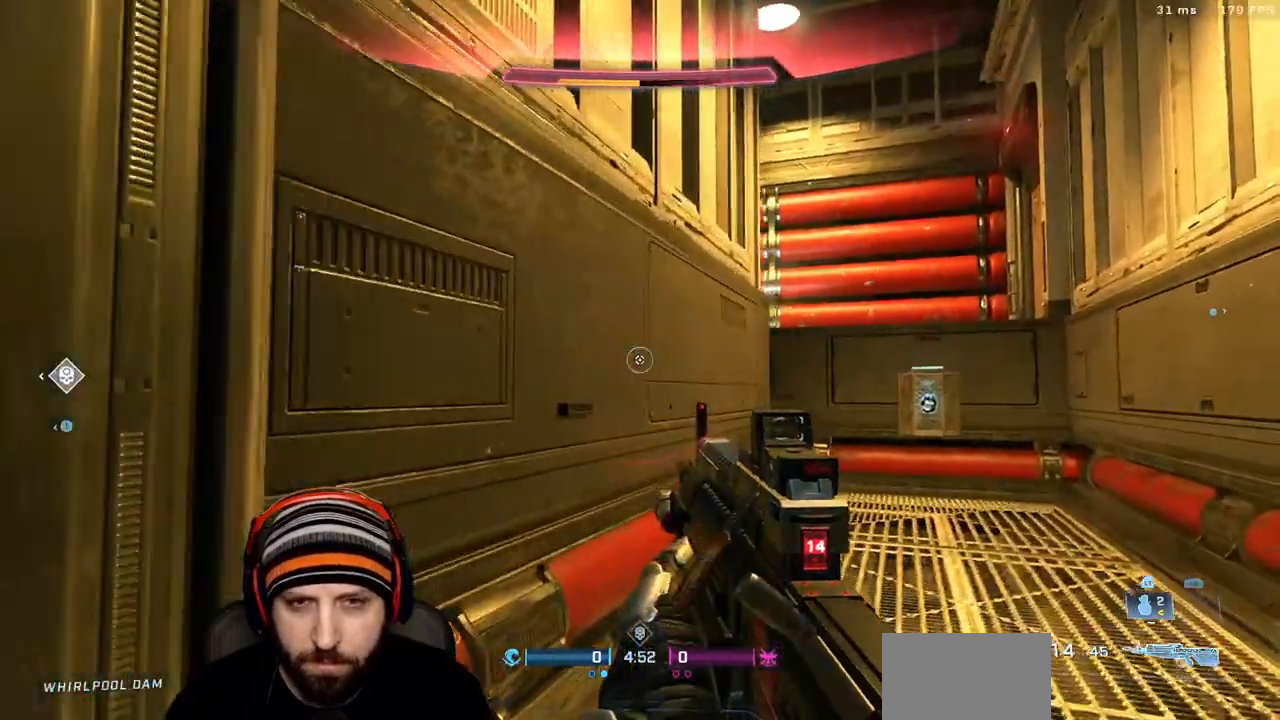
{"dt_ms": 500, "buttons": [], "left_stick": "up-right", "right_stick": "center", "events": [[67, "X", "up"], [183, "X", "down"], [300, "X", "up"]]}
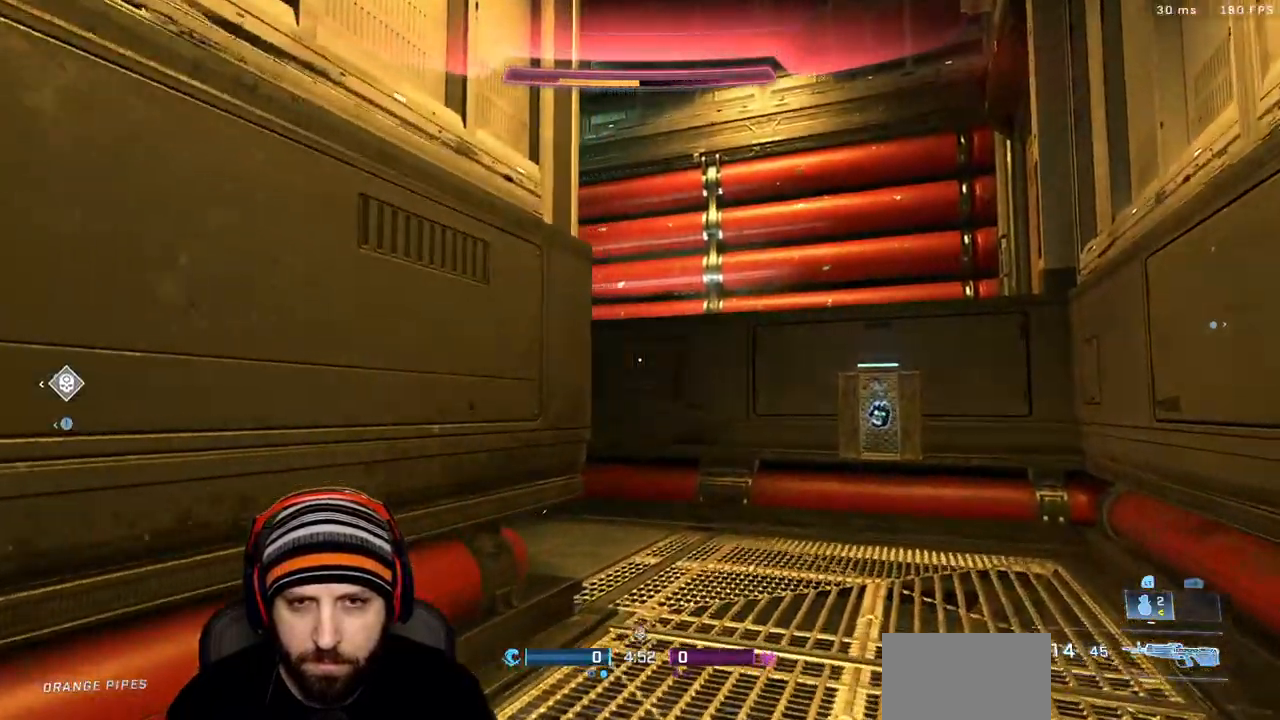
{"dt_ms": 1000, "buttons": [], "left_stick": "up-right", "right_stick": "center"}
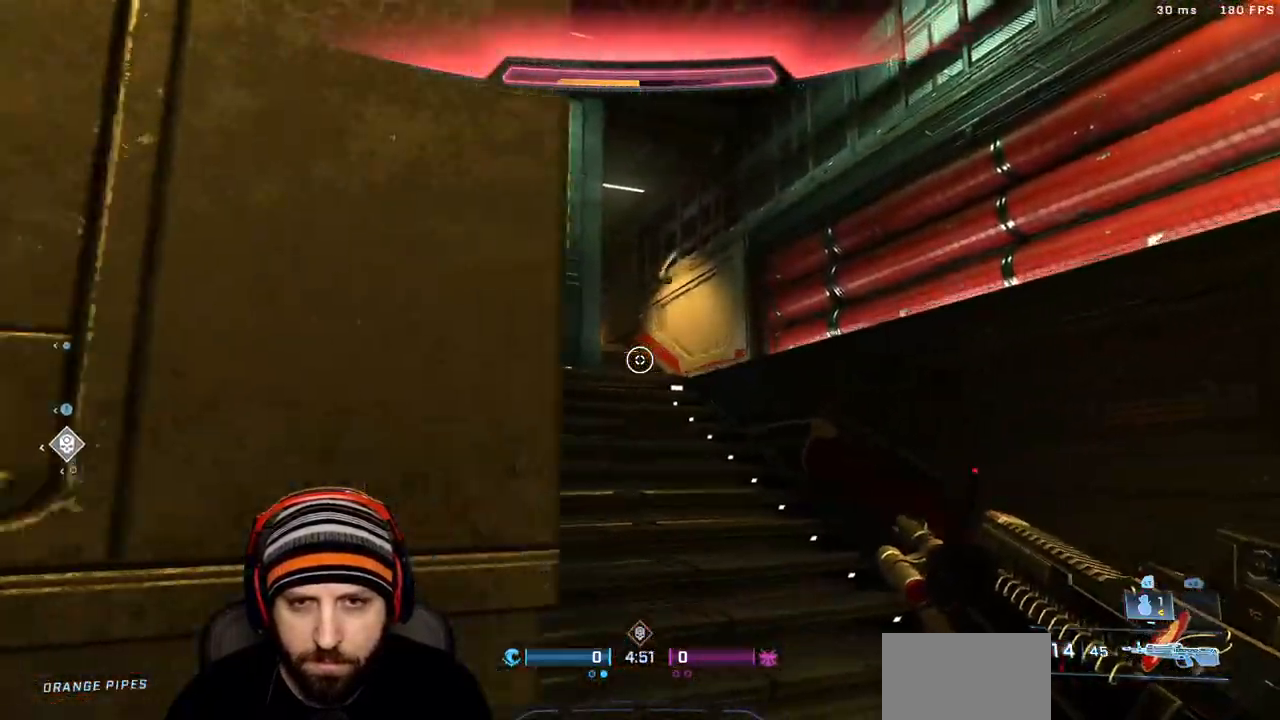
{"dt_ms": 500, "buttons": ["A"], "left_stick": "up-left", "right_stick": "center", "events": [[233, "left_stick", "up"], [383, "left_stick", "up-left"], [500, "A", "down"]]}
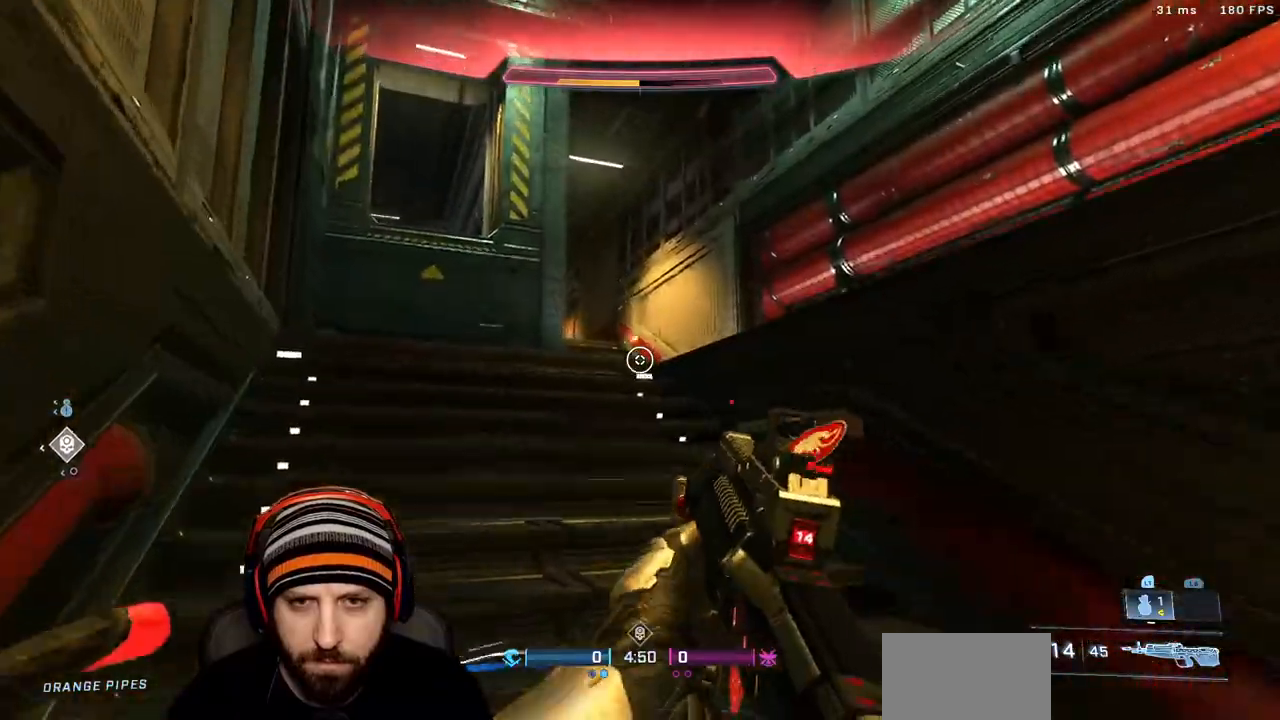
{"dt_ms": 1000, "buttons": [], "left_stick": "up", "right_stick": "center"}
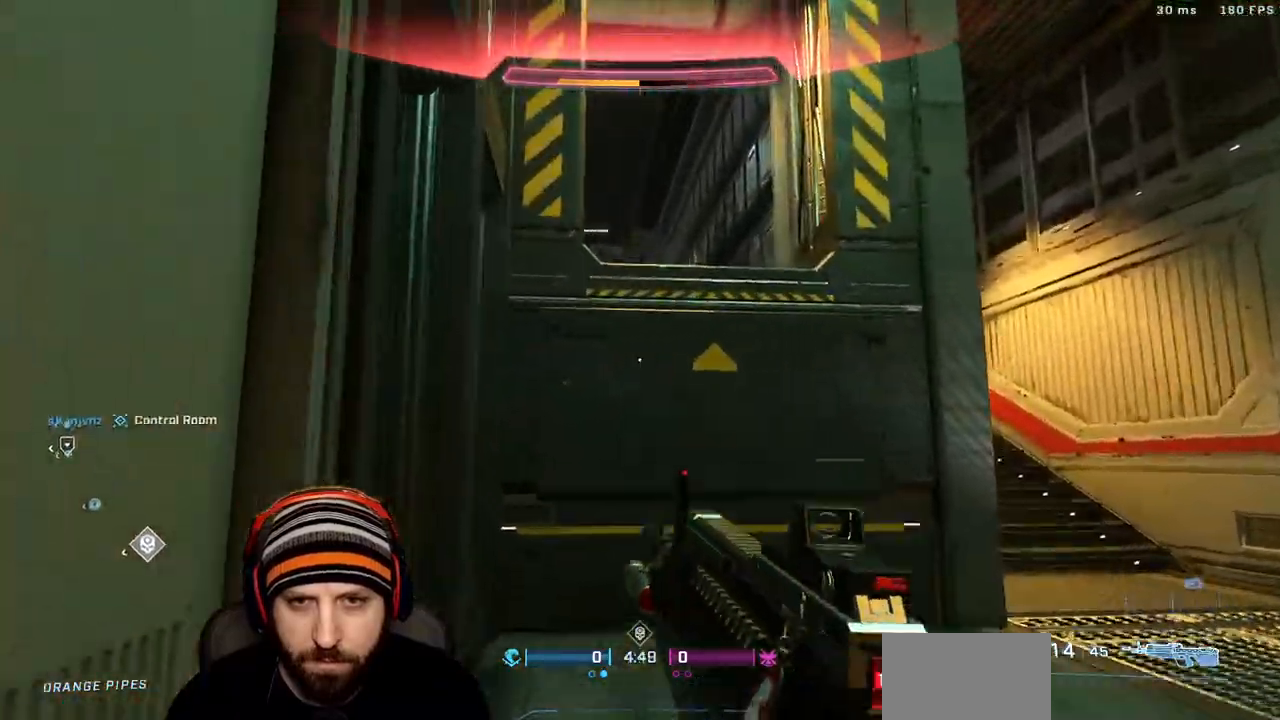
{"dt_ms": 1000, "buttons": [], "left_stick": "center", "right_stick": "left"}
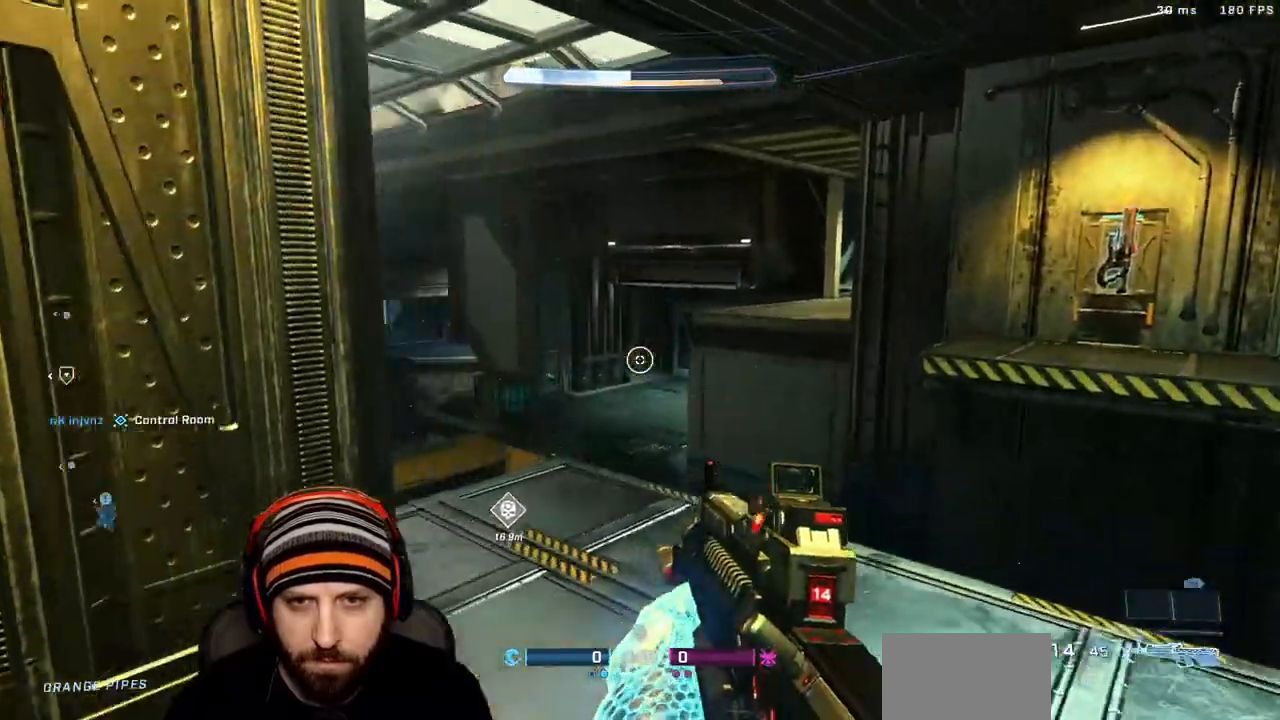
{"dt_ms": 500, "buttons": [], "left_stick": "center", "right_stick": "center", "events": [[133, "left_stick", "right"], [283, "right_stick", "center"], [383, "left_stick", "center"]]}